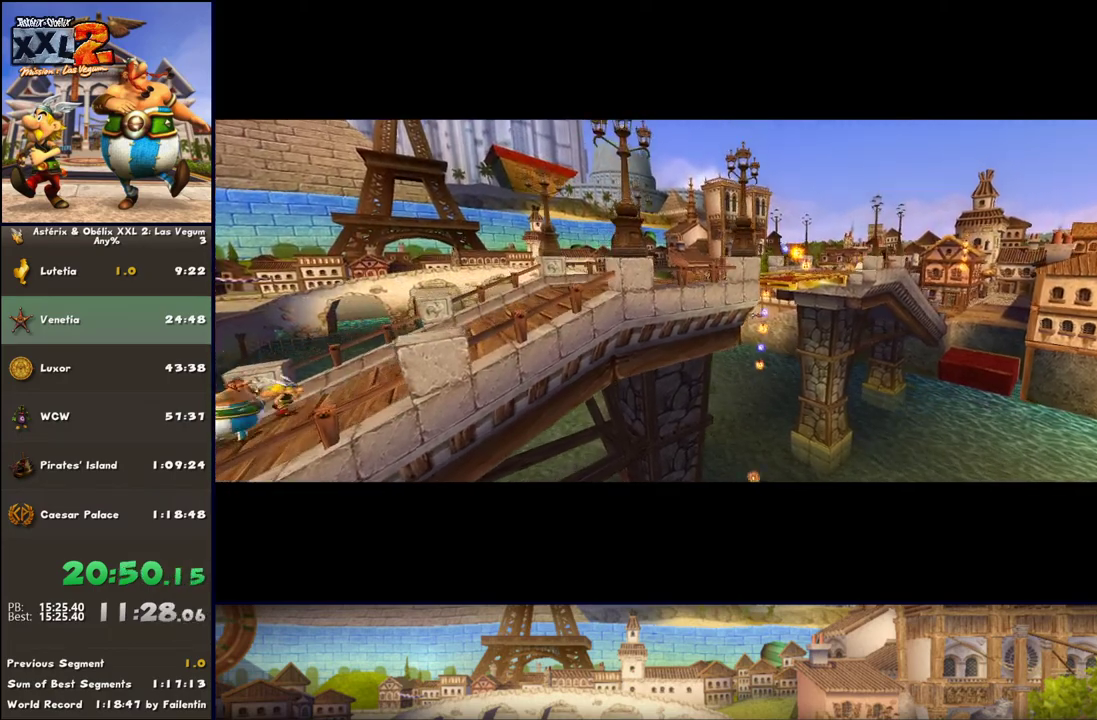
Gameplay with a controller (Xbox layout); each line is a JSON object with the inputs held at the frame after it. "events" lists button and stick changes between this image and that frame as [ms after this image, input, new state], when the widget could be followed in between. Not read: L2 R2.
{"buttons": [], "left_stick": "up-right", "right_stick": "center", "events": [[217, "left_stick", "up"], [283, "left_stick", "up-right"]]}
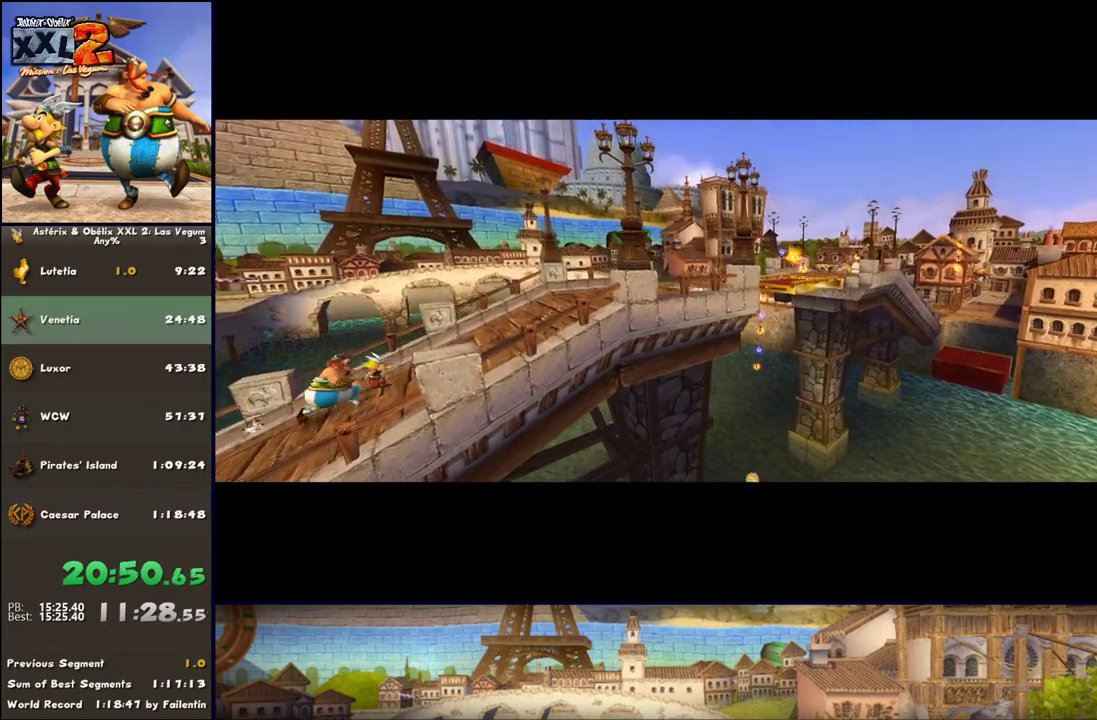
{"buttons": [], "left_stick": "up-right", "right_stick": "center", "events": [[150, "A", "down"], [283, "A", "up"], [333, "A", "down"], [400, "A", "up"]]}
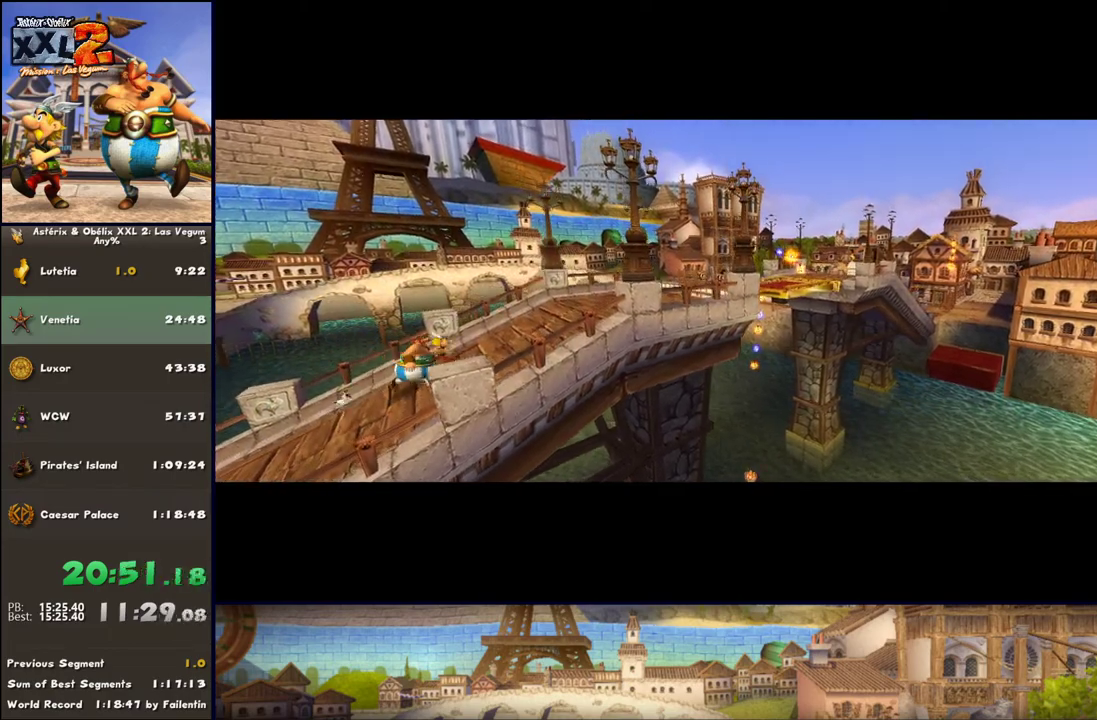
{"buttons": [], "left_stick": "up-right", "right_stick": "center", "events": [[33, "A", "down"], [83, "A", "up"], [150, "A", "down"], [217, "A", "up"], [333, "A", "down"], [400, "A", "up"]]}
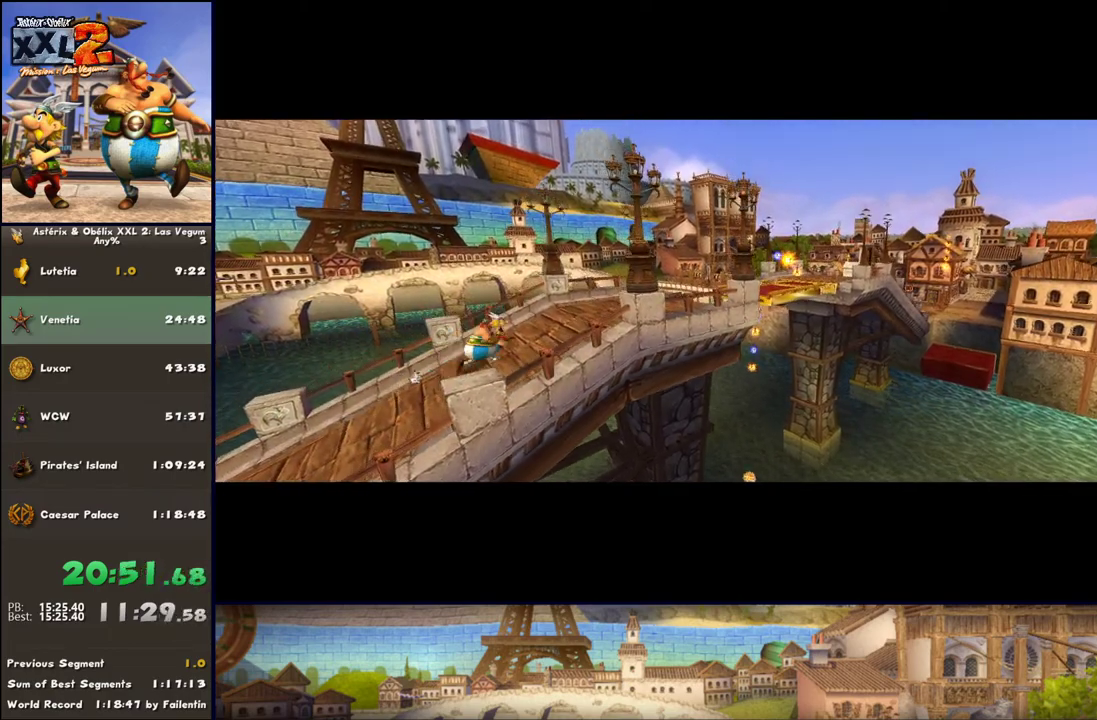
{"buttons": ["A"], "left_stick": "up-right", "right_stick": "center", "events": [[17, "A", "down"], [83, "A", "up"], [150, "A", "down"], [267, "A", "up"], [333, "A", "down"], [383, "A", "up"], [450, "A", "down"]]}
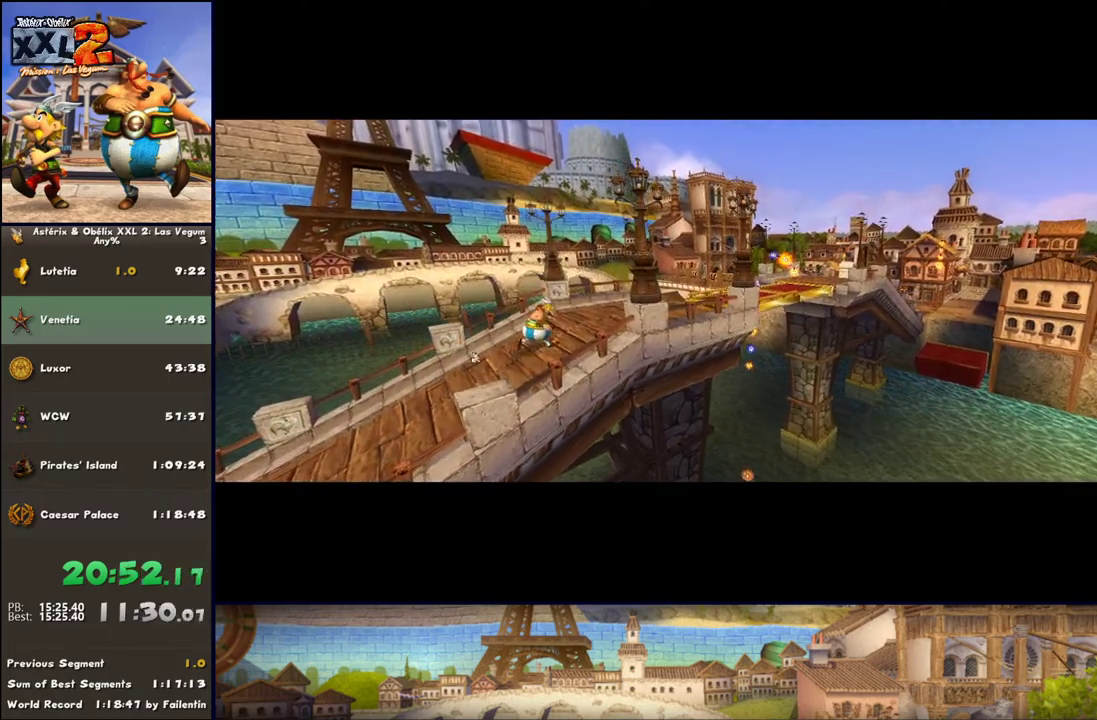
{"buttons": [], "left_stick": "up-right", "right_stick": "center", "events": [[83, "A", "up"], [133, "A", "down"], [200, "A", "up"]]}
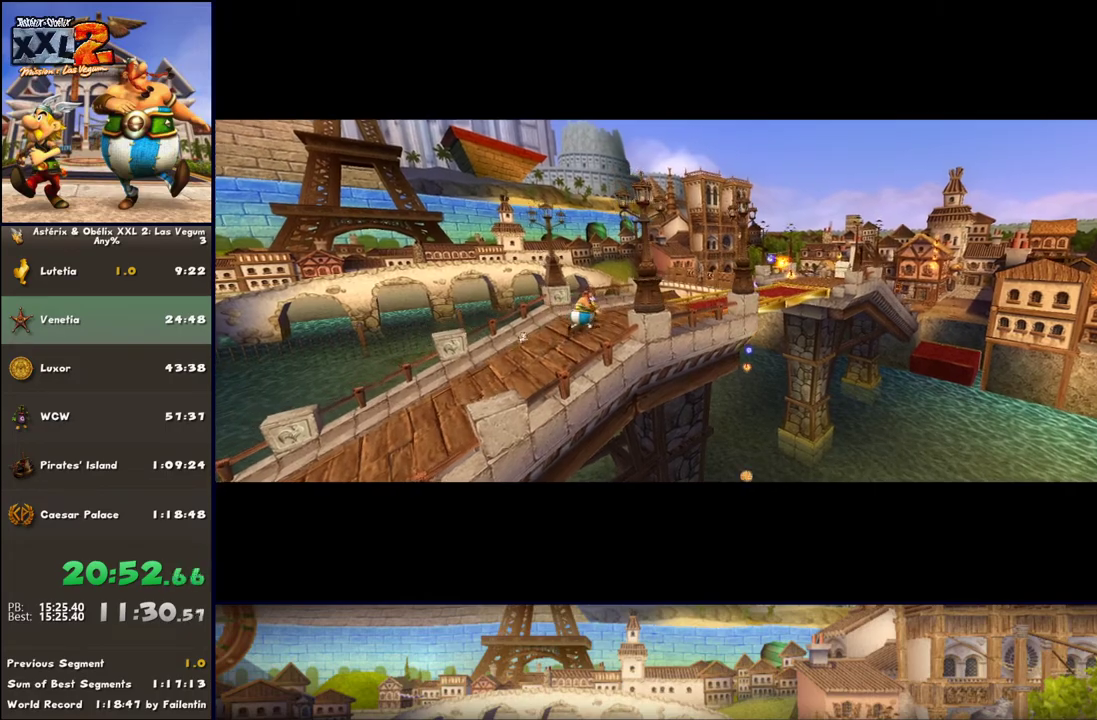
{"buttons": [], "left_stick": "up-right", "right_stick": "center", "events": []}
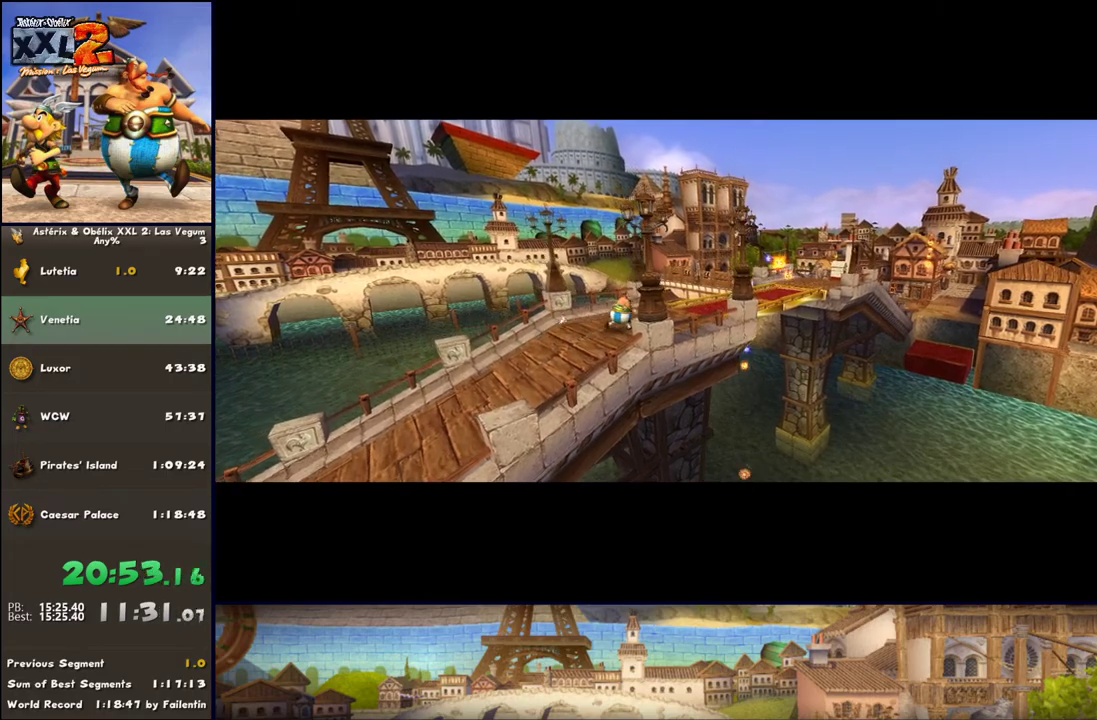
{"buttons": [], "left_stick": "up-right", "right_stick": "center", "events": []}
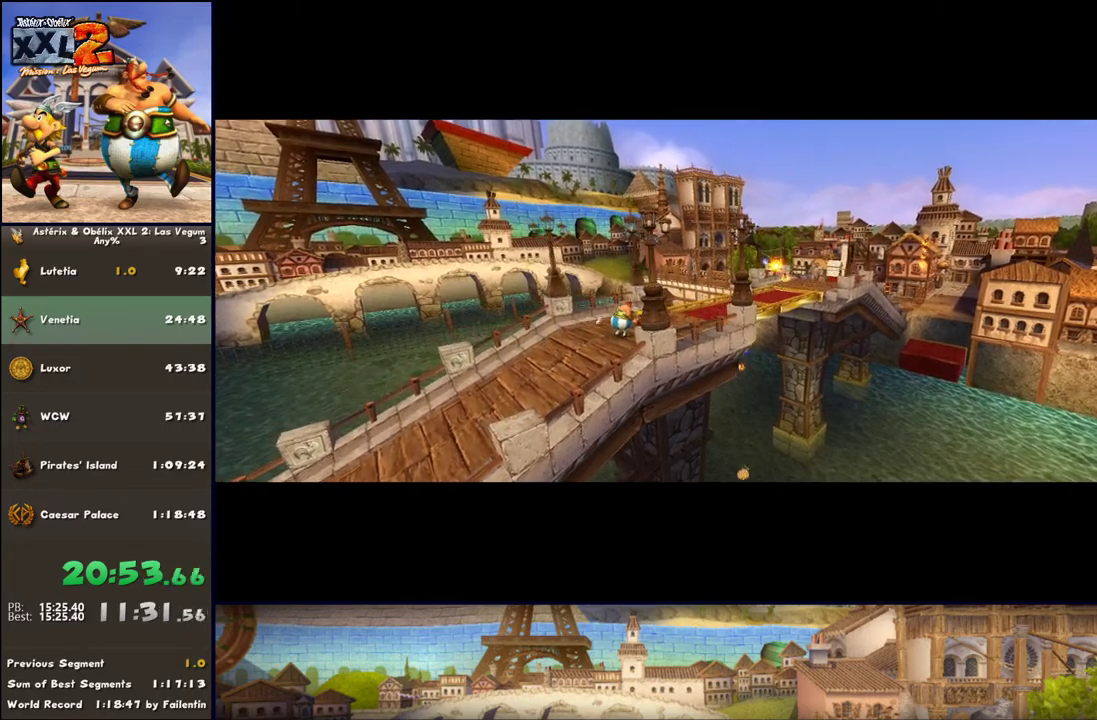
{"buttons": [], "left_stick": "up-right", "right_stick": "center", "events": []}
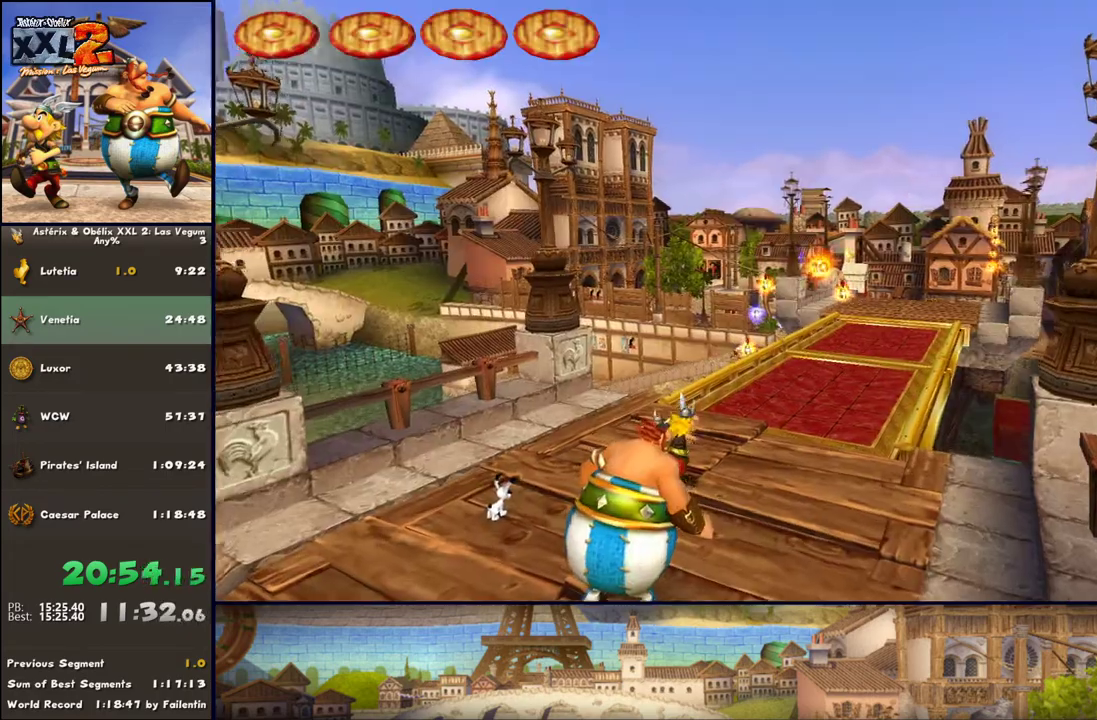
{"buttons": [], "left_stick": "up-right", "right_stick": "center", "events": [[317, "A", "down"], [433, "A", "up"]]}
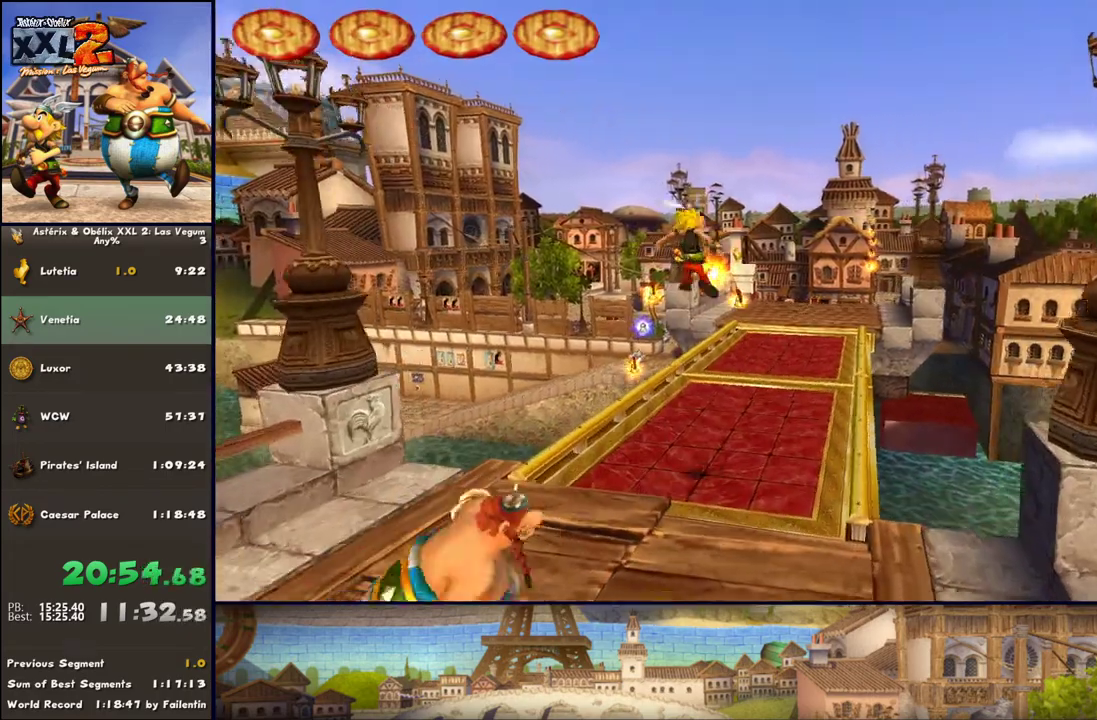
{"buttons": ["A"], "left_stick": "up", "right_stick": "center", "events": [[233, "left_stick", "up"], [433, "A", "down"]]}
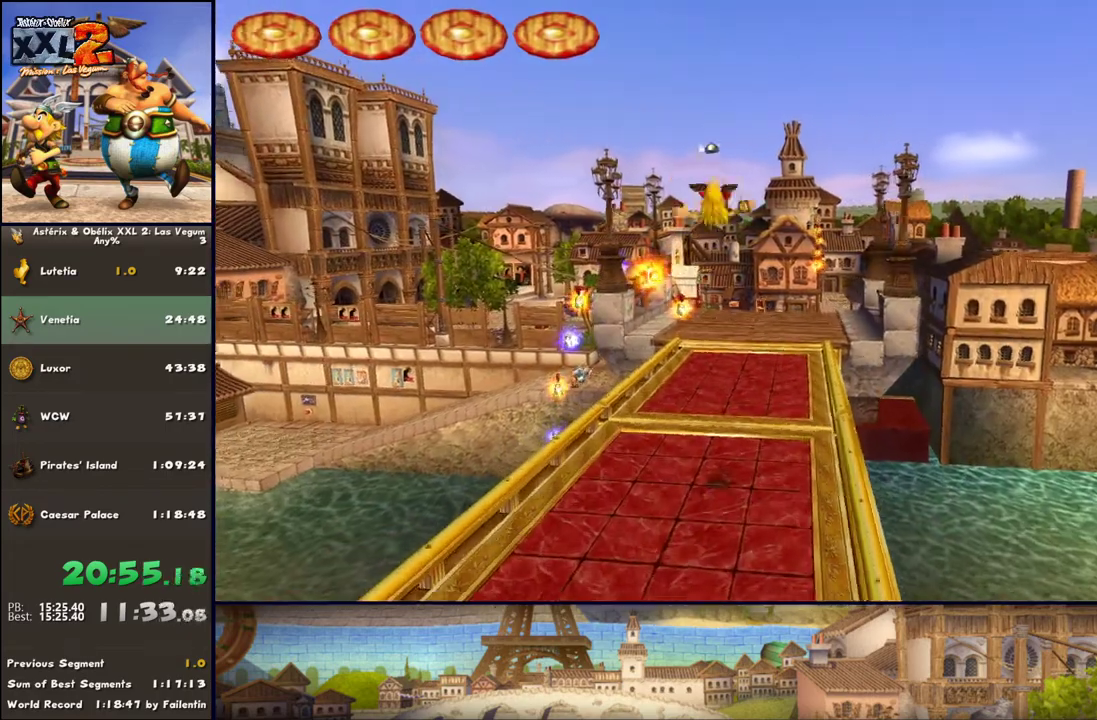
{"buttons": [], "left_stick": "up", "right_stick": "center", "events": [[50, "A", "up"], [300, "DPAD_LEFT", "down"], [433, "DPAD_LEFT", "up"]]}
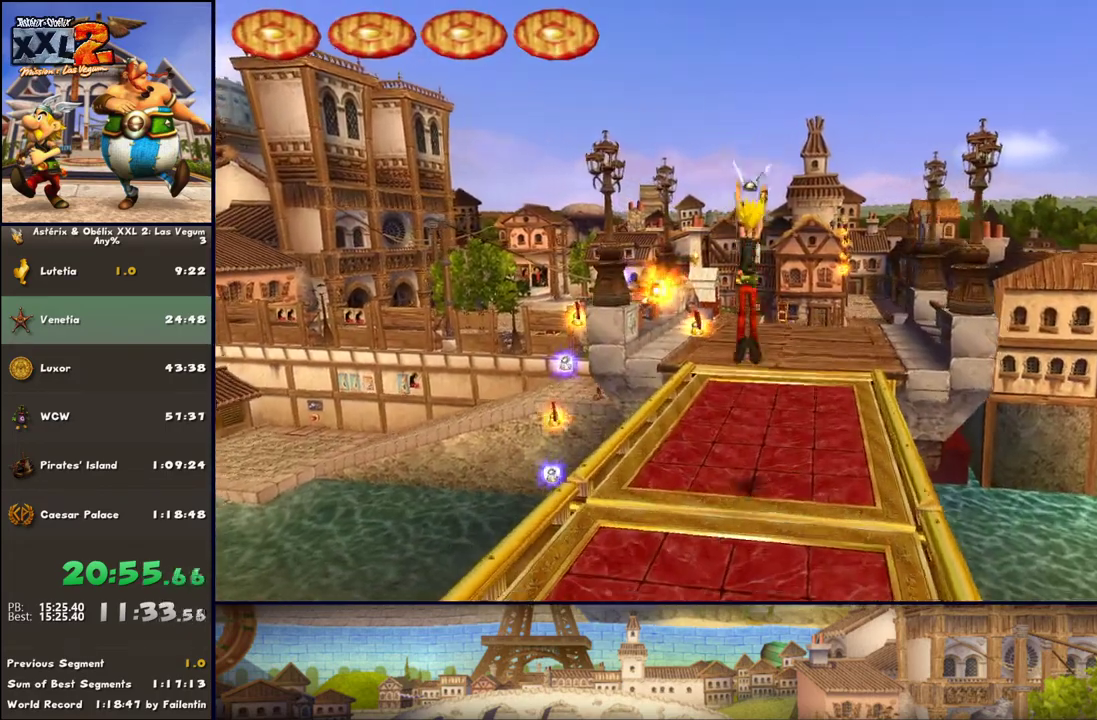
{"buttons": [], "left_stick": "up", "right_stick": "center", "events": [[283, "A", "down"], [483, "A", "up"]]}
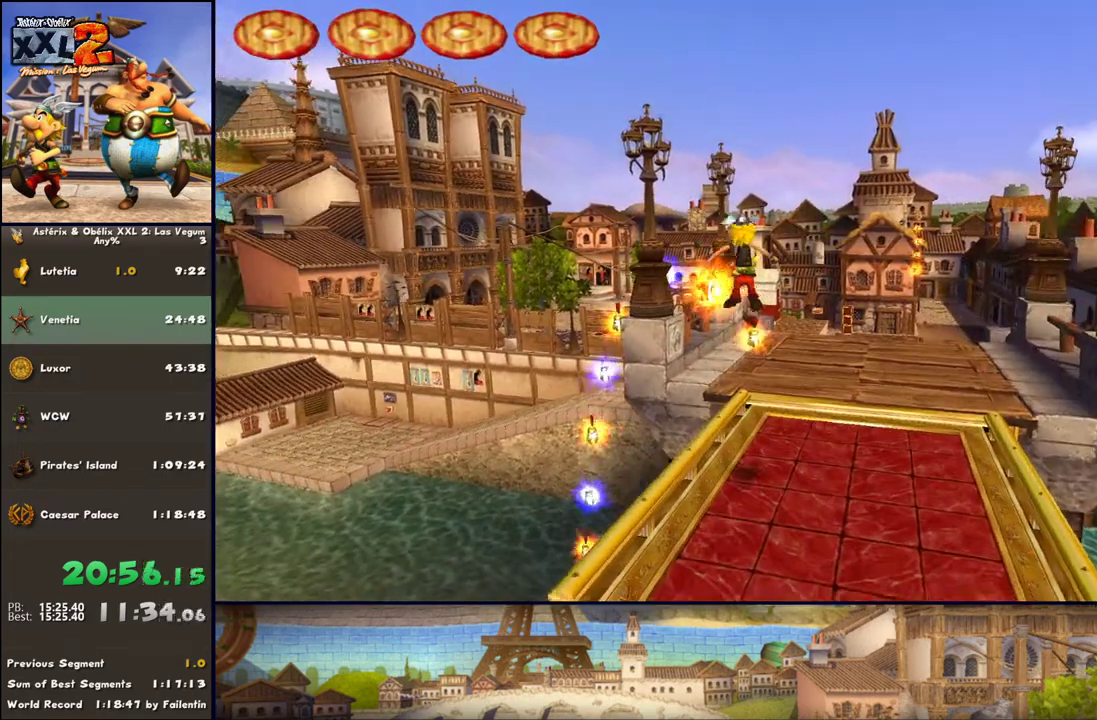
{"buttons": [], "left_stick": "up", "right_stick": "center", "events": [[300, "A", "down"], [483, "A", "up"]]}
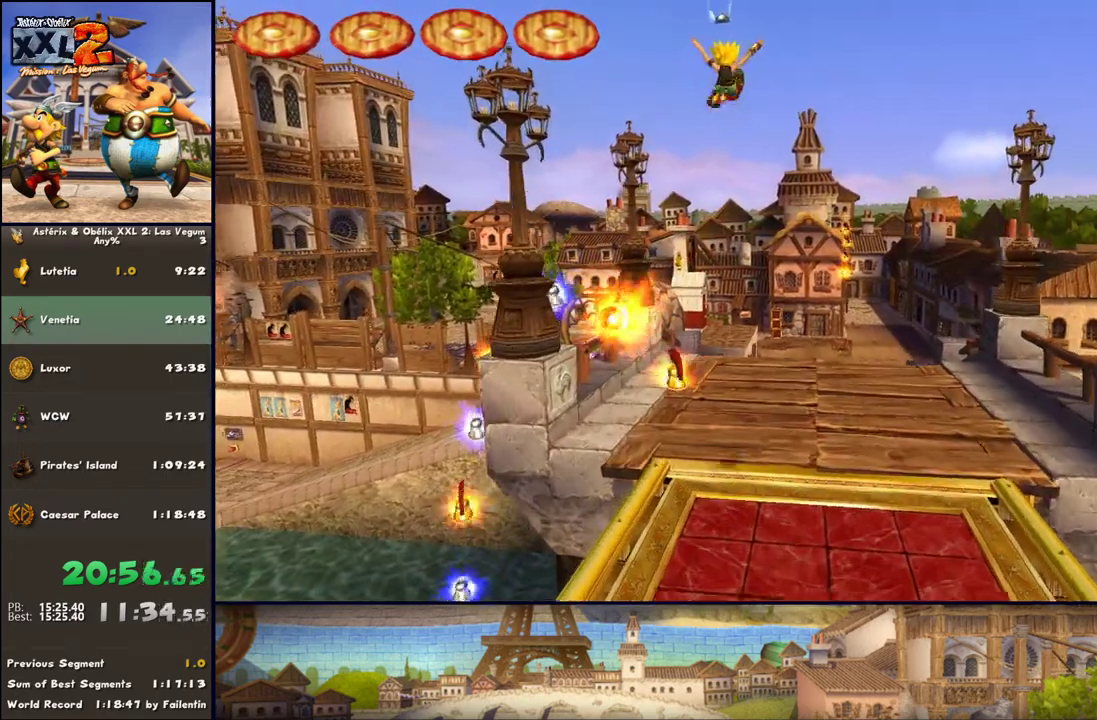
{"buttons": [], "left_stick": "up", "right_stick": "center", "events": []}
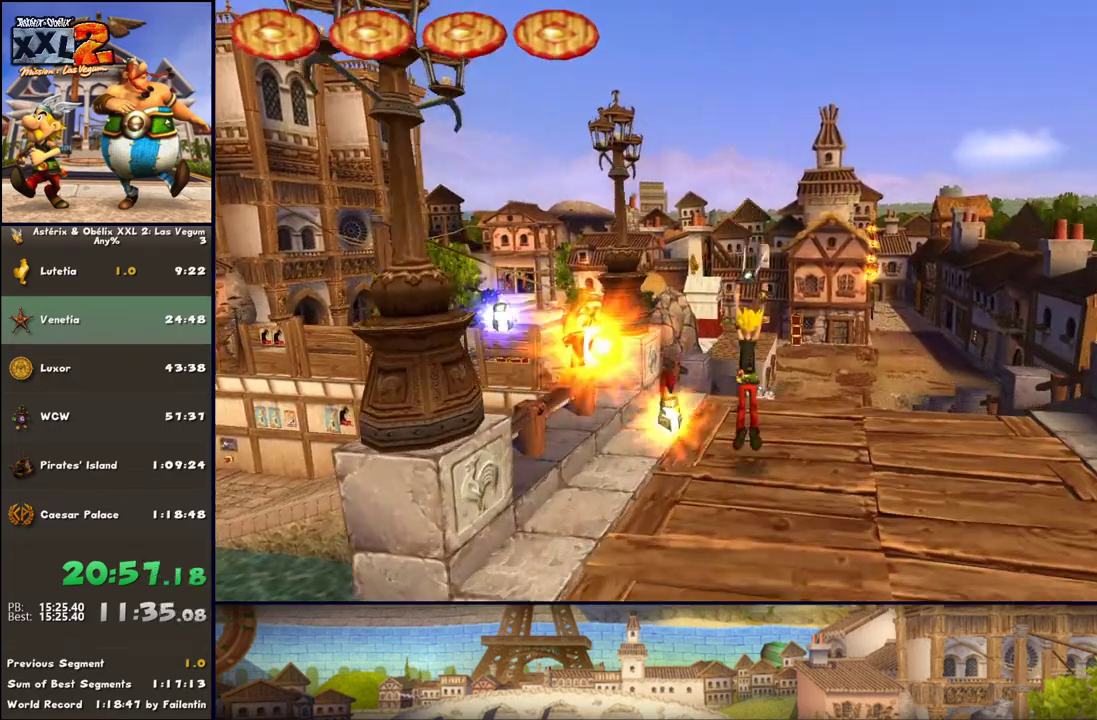
{"buttons": [], "left_stick": "up", "right_stick": "center", "events": [[200, "DPAD_LEFT", "down"], [450, "DPAD_LEFT", "up"]]}
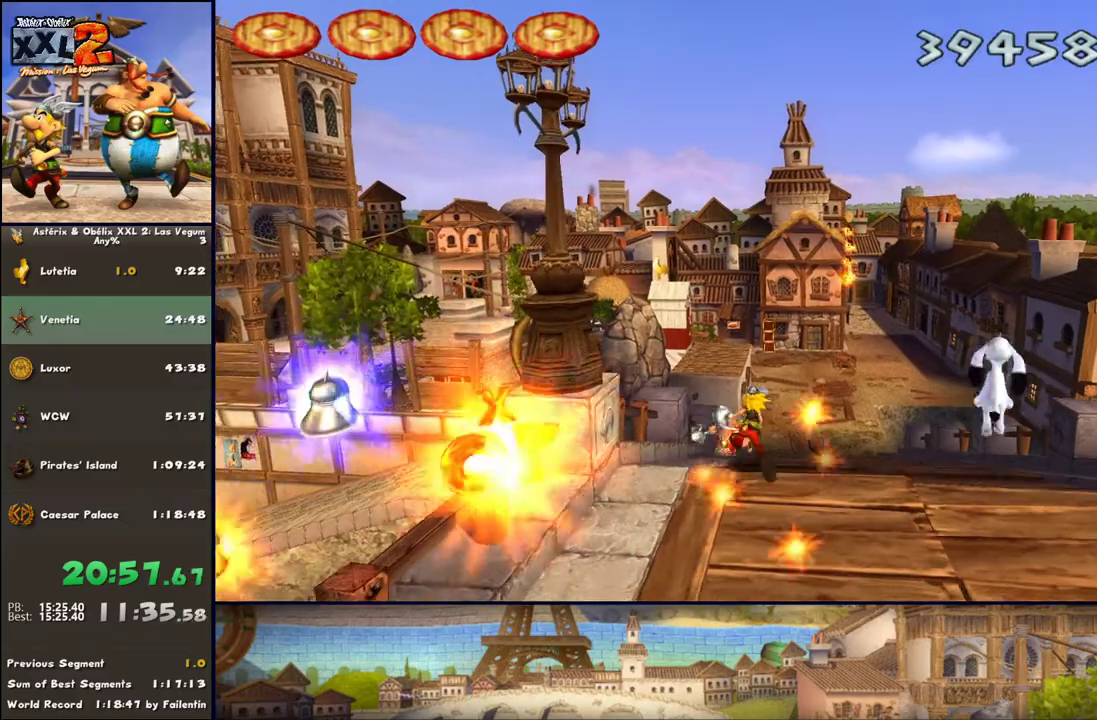
{"buttons": [], "left_stick": "up", "right_stick": "center", "events": []}
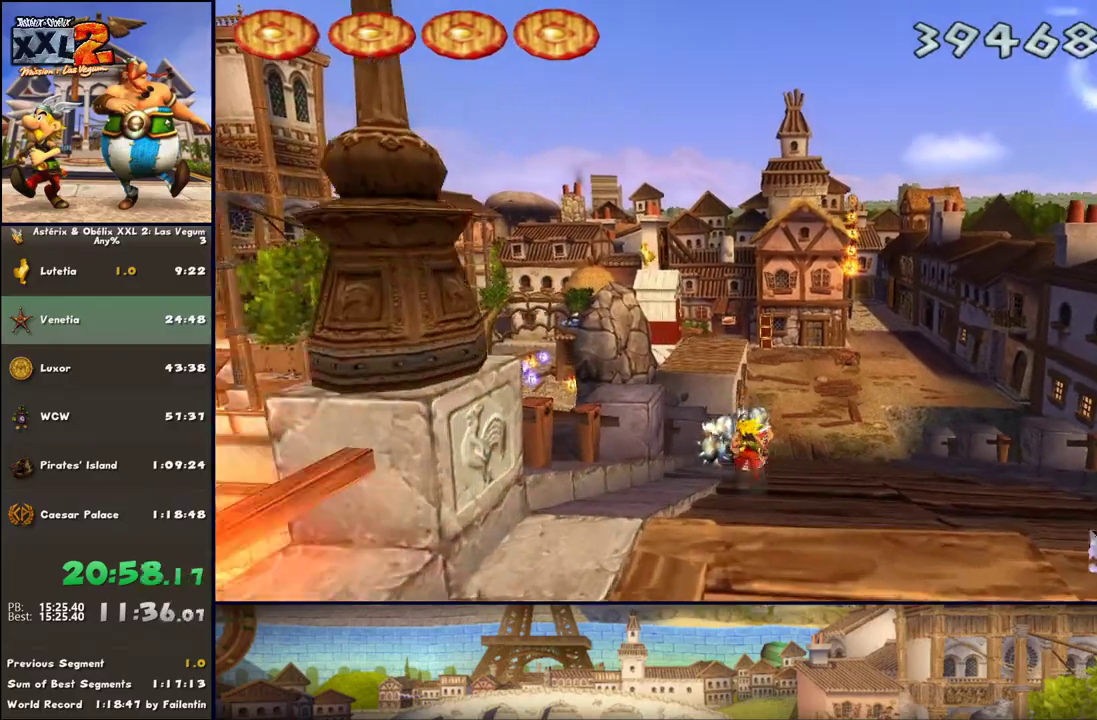
{"buttons": [], "left_stick": "up", "right_stick": "center", "events": [[83, "A", "down"], [150, "A", "up"]]}
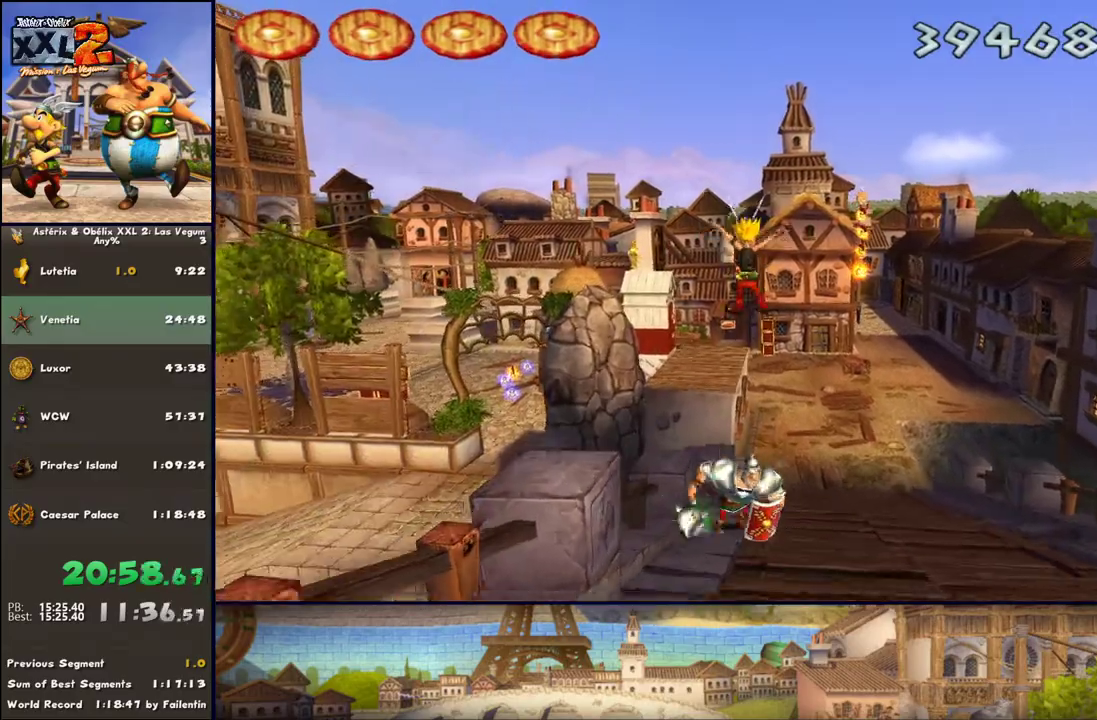
{"buttons": [], "left_stick": "up", "right_stick": "center", "events": [[67, "A", "down"], [383, "A", "up"]]}
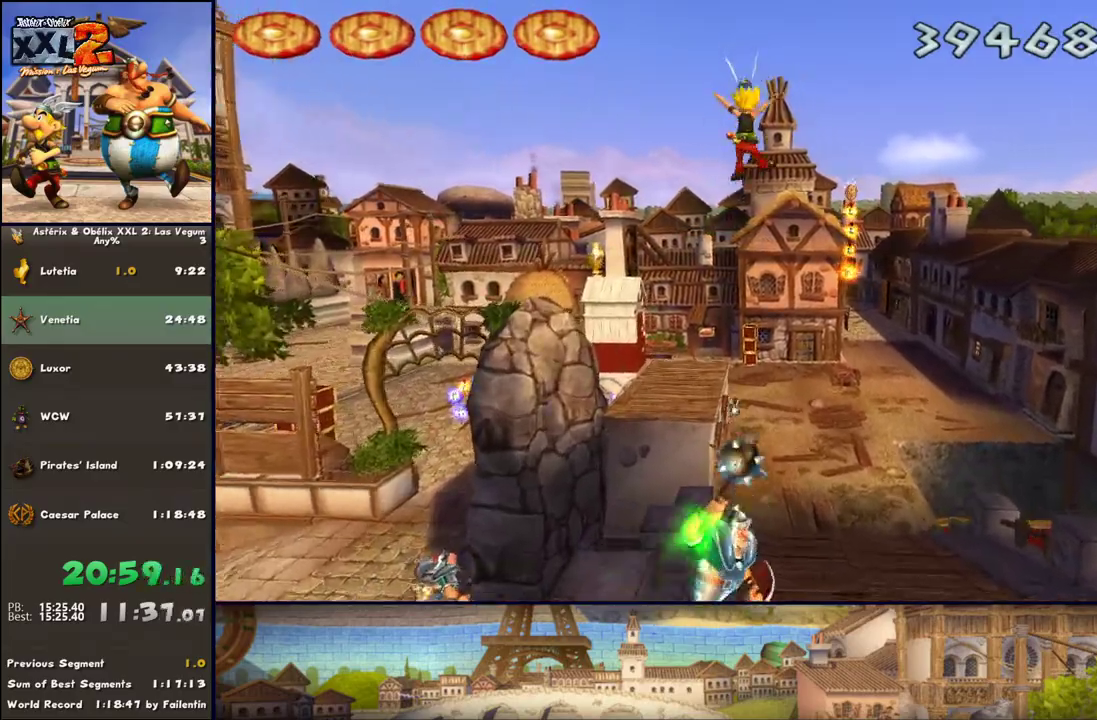
{"buttons": [], "left_stick": "up", "right_stick": "center", "events": []}
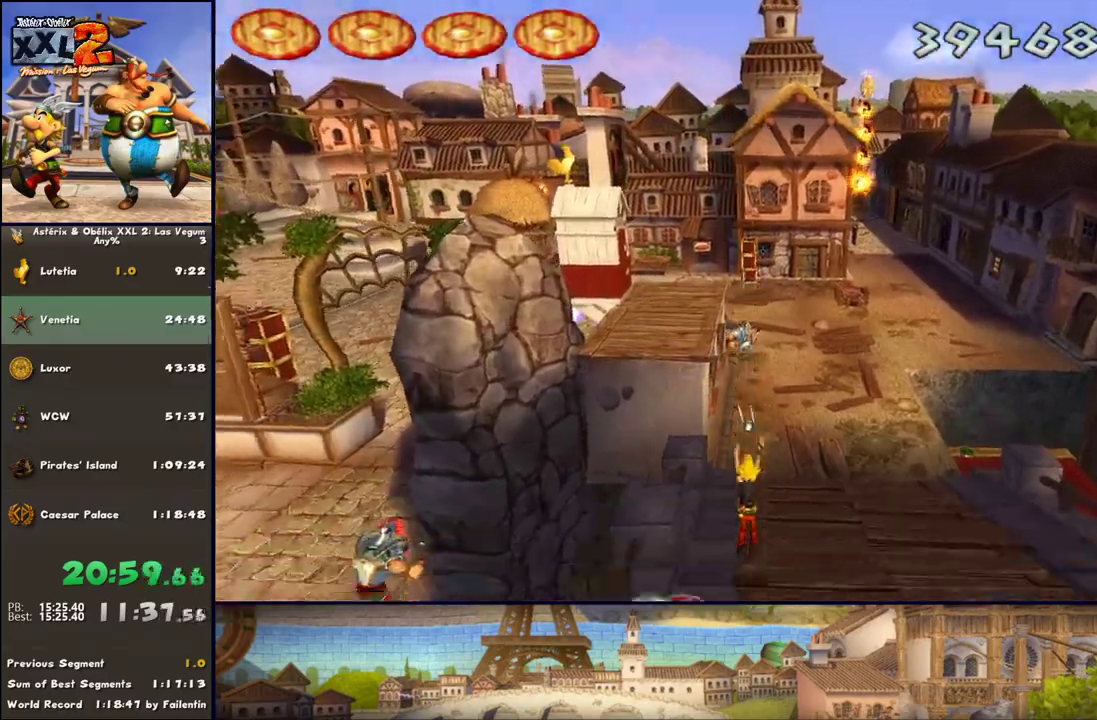
{"buttons": [], "left_stick": "up", "right_stick": "center", "events": [[317, "A", "down"], [450, "A", "up"]]}
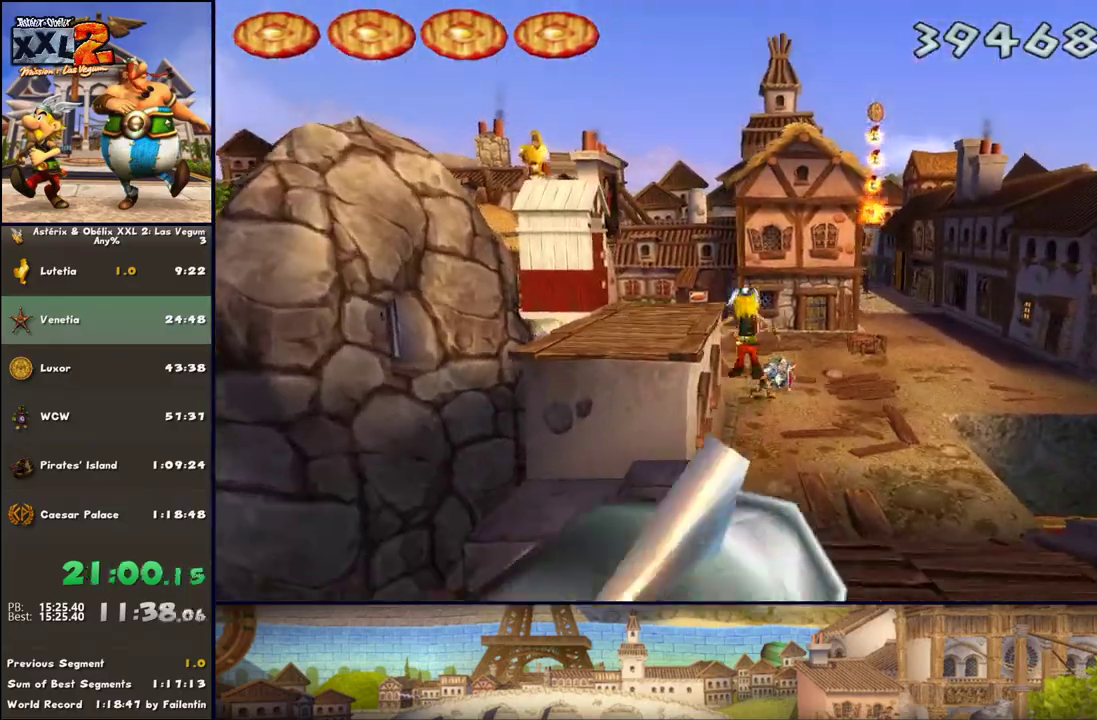
{"buttons": ["A"], "left_stick": "up", "right_stick": "center", "events": [[317, "A", "down"]]}
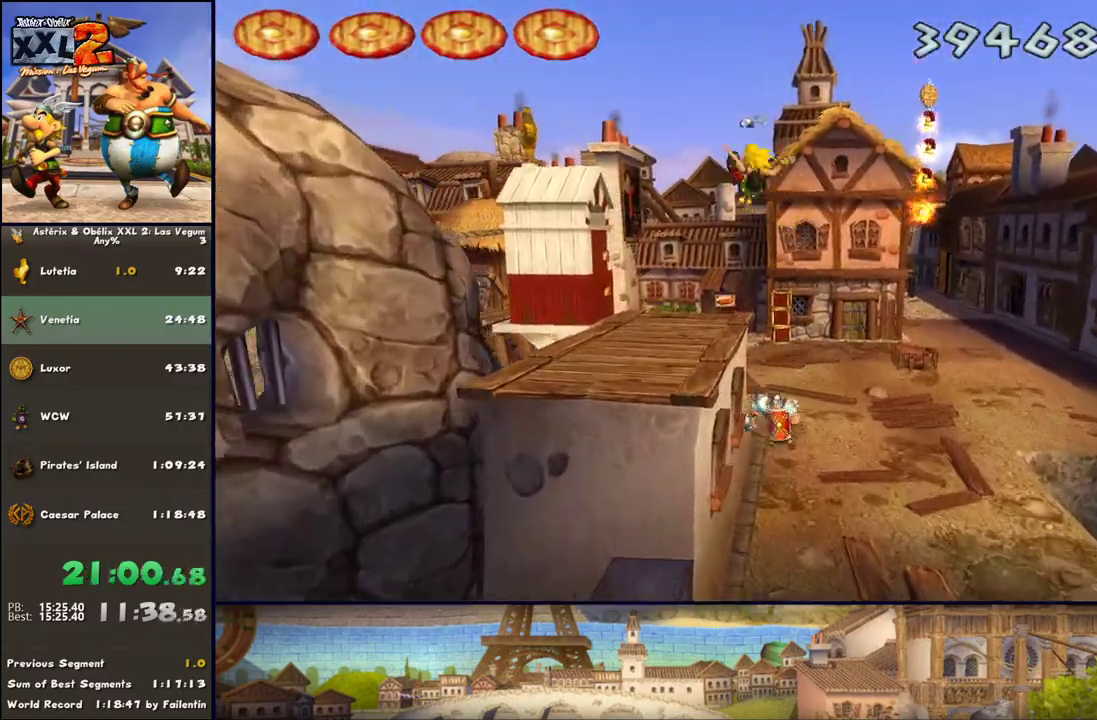
{"buttons": [], "left_stick": "up-left", "right_stick": "center", "events": [[183, "A", "up"], [383, "left_stick", "up-left"]]}
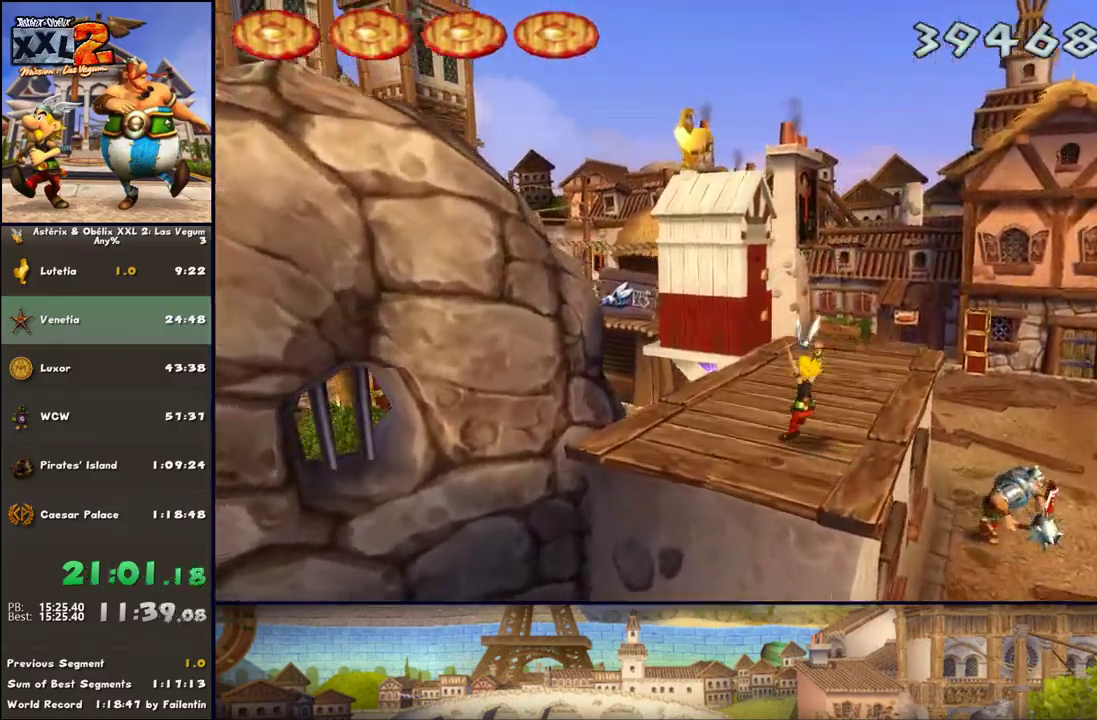
{"buttons": ["B"], "left_stick": "up-left", "right_stick": "center", "events": [[433, "B", "down"]]}
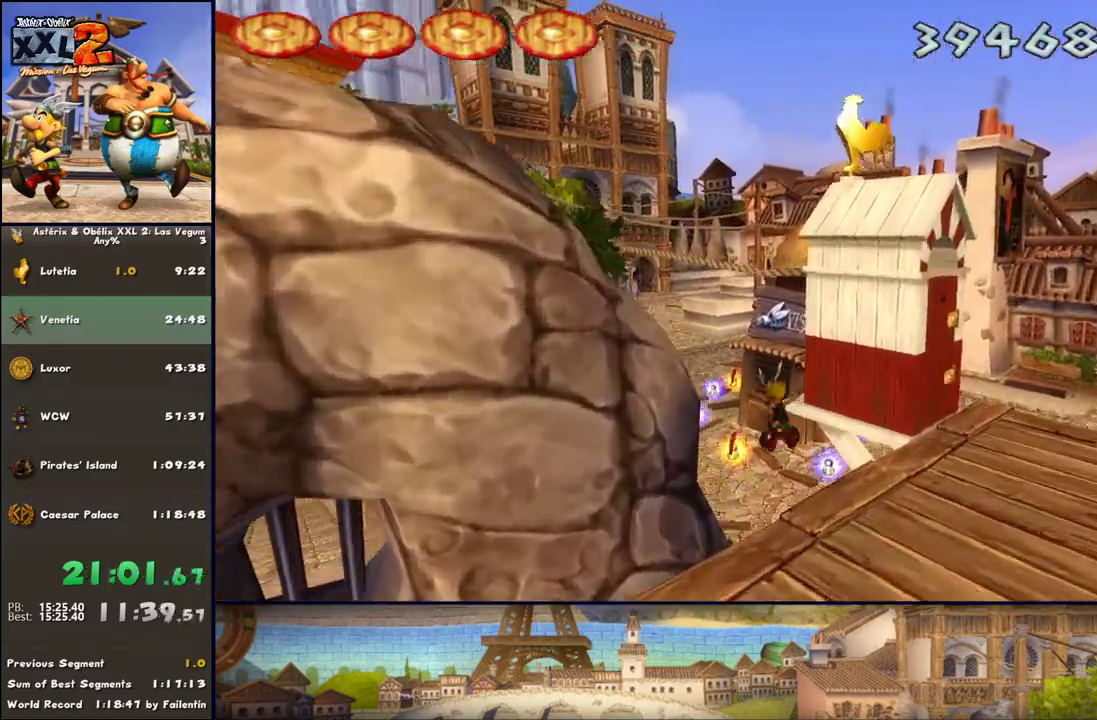
{"buttons": [], "left_stick": "up", "right_stick": "center", "events": [[67, "B", "up"], [133, "left_stick", "up"]]}
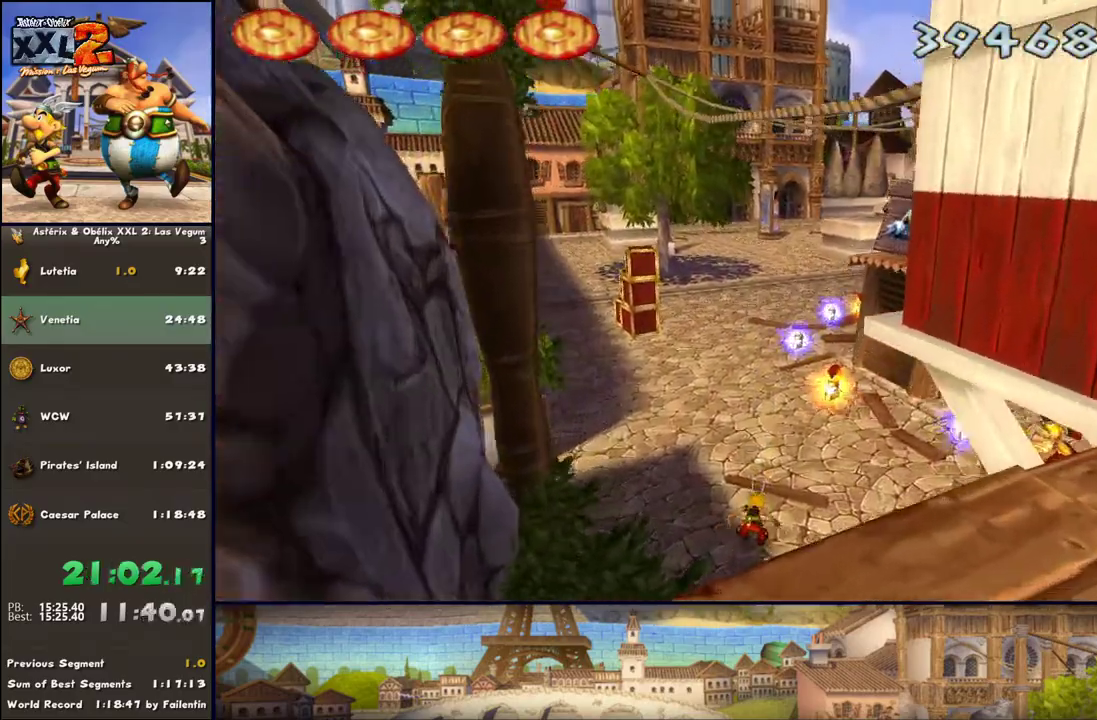
{"buttons": [], "left_stick": "up", "right_stick": "center", "events": []}
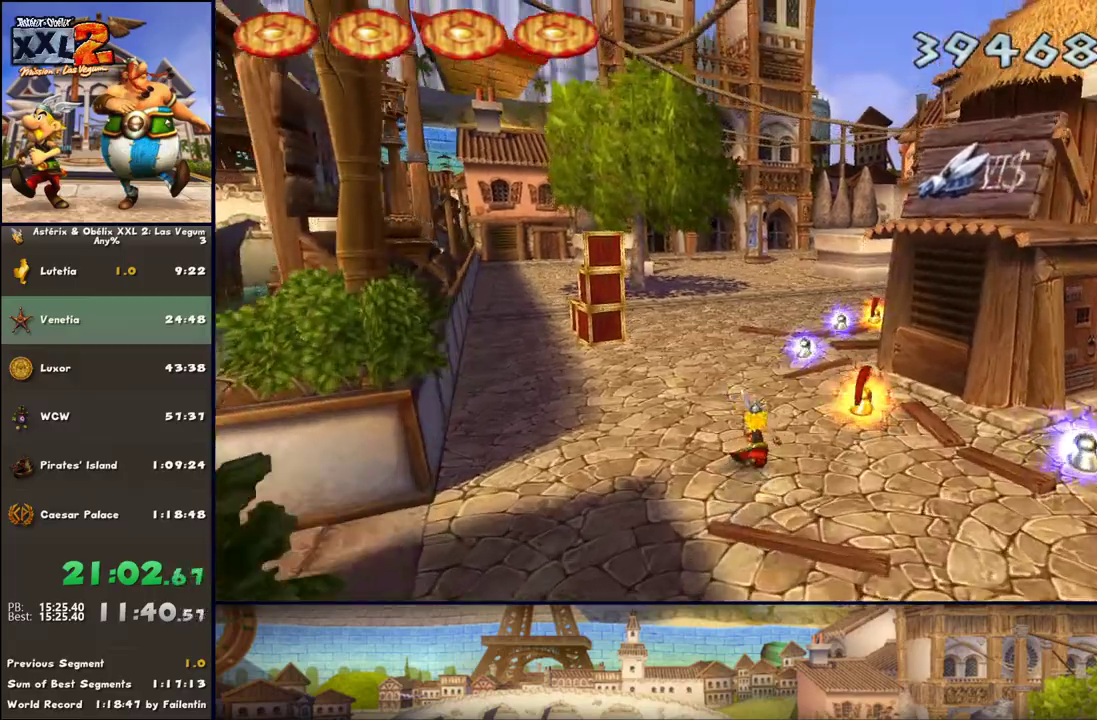
{"buttons": ["DPAD_LEFT"], "left_stick": "up", "right_stick": "center", "events": [[350, "DPAD_LEFT", "down"]]}
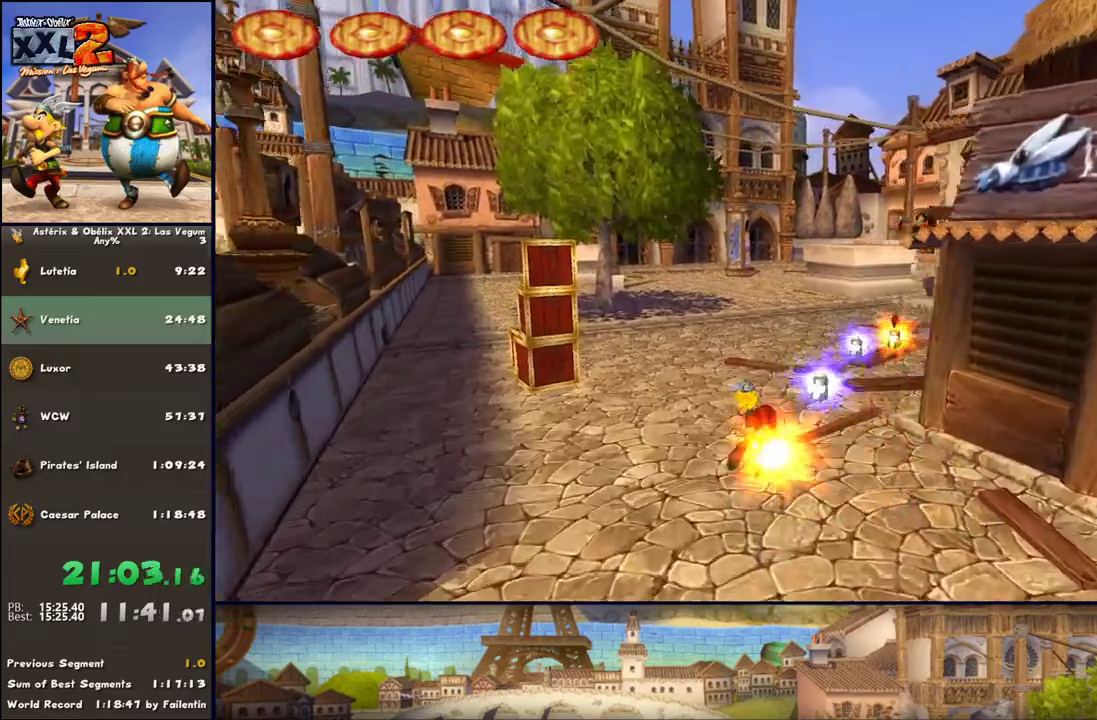
{"buttons": [], "left_stick": "up", "right_stick": "center", "events": [[350, "DPAD_LEFT", "up"]]}
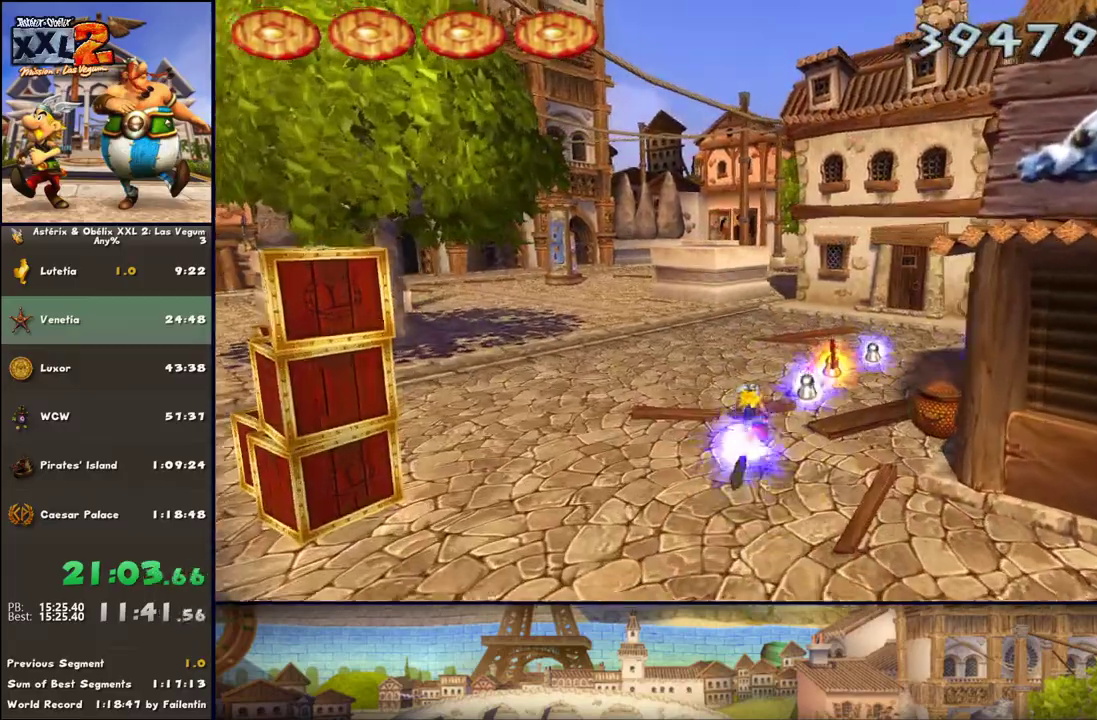
{"buttons": [], "left_stick": "up", "right_stick": "center", "events": []}
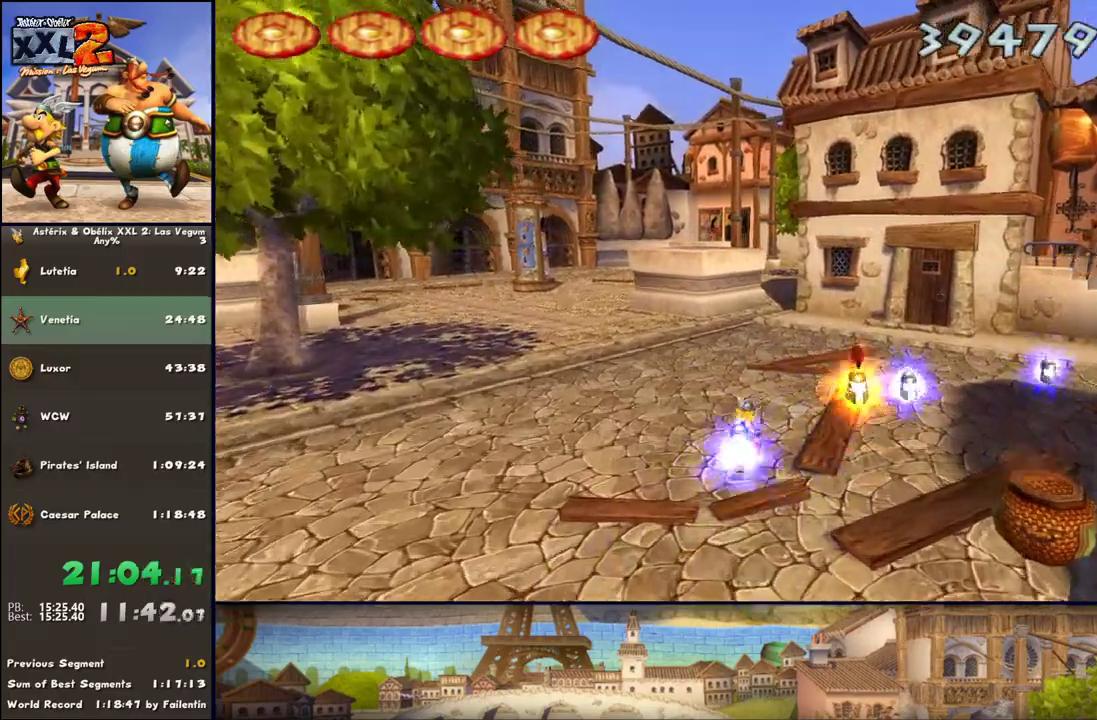
{"buttons": [], "left_stick": "up", "right_stick": "center", "events": []}
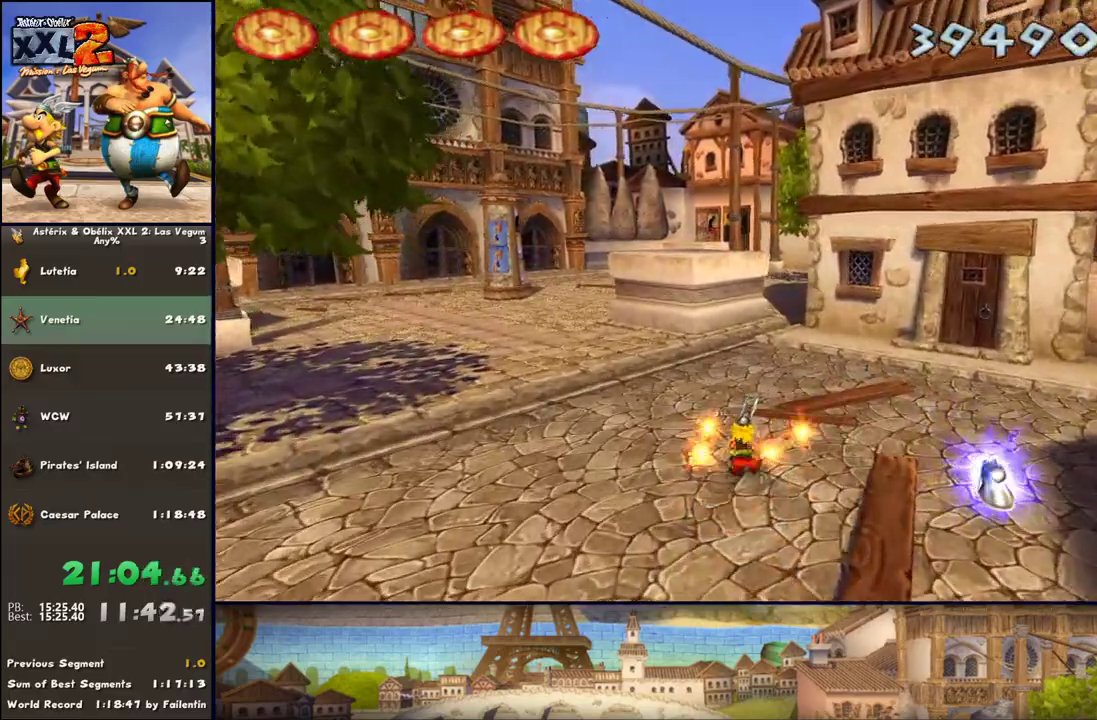
{"buttons": [], "left_stick": "up", "right_stick": "center", "events": []}
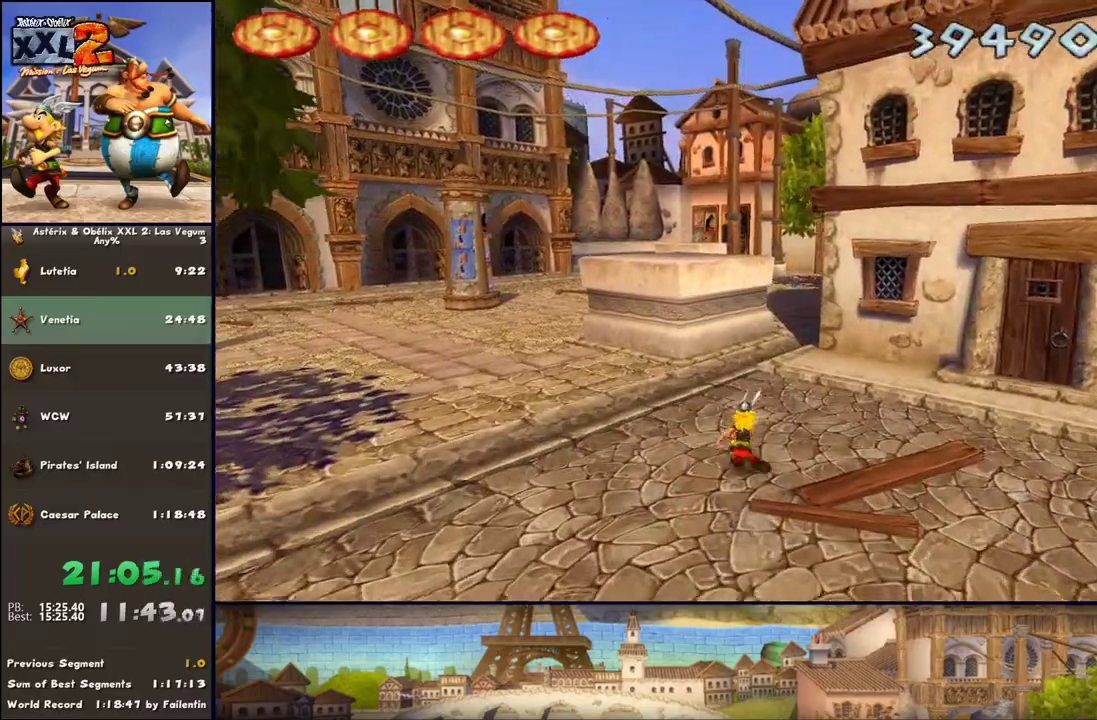
{"buttons": [], "left_stick": "up", "right_stick": "center", "events": [[83, "A", "down"], [217, "A", "up"], [283, "A", "down"], [350, "A", "up"]]}